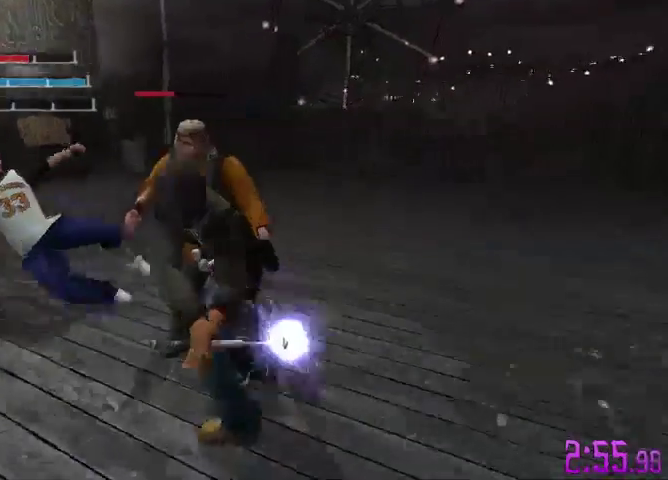
Gameplay with a controller (Xbox layout); each line is a JSON object with the inputs held at the frame after it. "events" lists button and stick changes between this image and that frame as [ms after this image, input, new state], when the widget could be followed in between. Not read: L3 R3.
{"buttons": [], "left_stick": "up", "right_stick": "center", "events": [[433, "X", "up"]]}
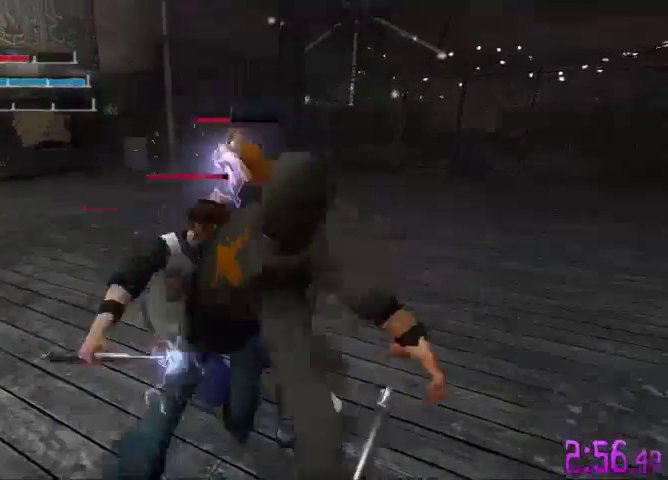
{"buttons": ["X"], "left_stick": "up", "right_stick": "center", "events": [[33, "X", "down"], [167, "X", "up"], [267, "X", "down"], [400, "X", "up"], [467, "X", "down"]]}
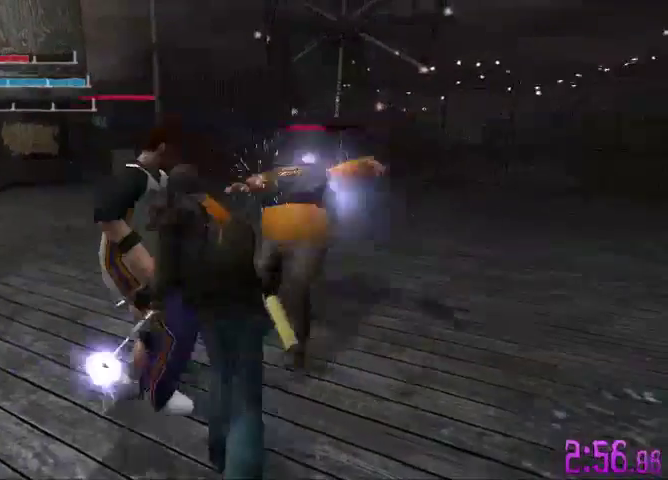
{"buttons": [], "left_stick": "up", "right_stick": "center", "events": [[133, "X", "up"], [233, "X", "down"], [367, "X", "up"]]}
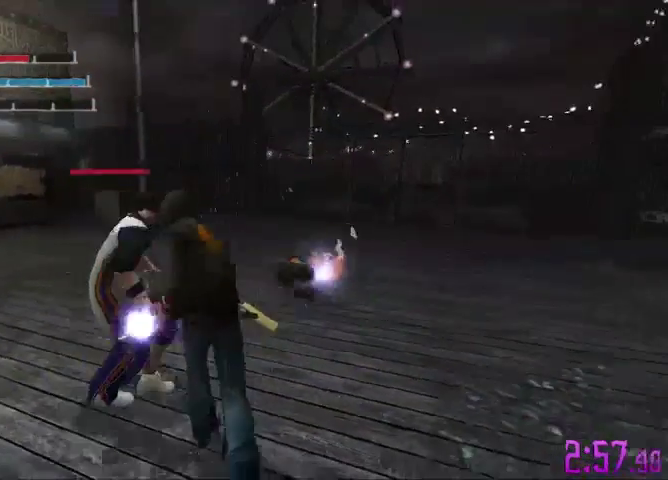
{"buttons": [], "left_stick": "up", "right_stick": "center", "events": []}
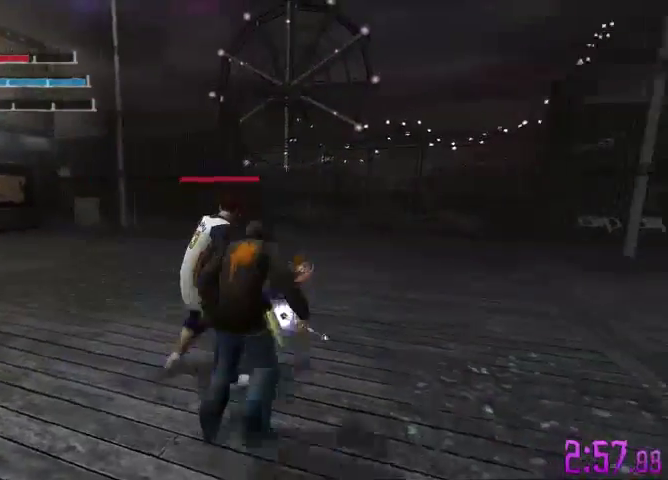
{"buttons": [], "left_stick": "up", "right_stick": "center", "events": []}
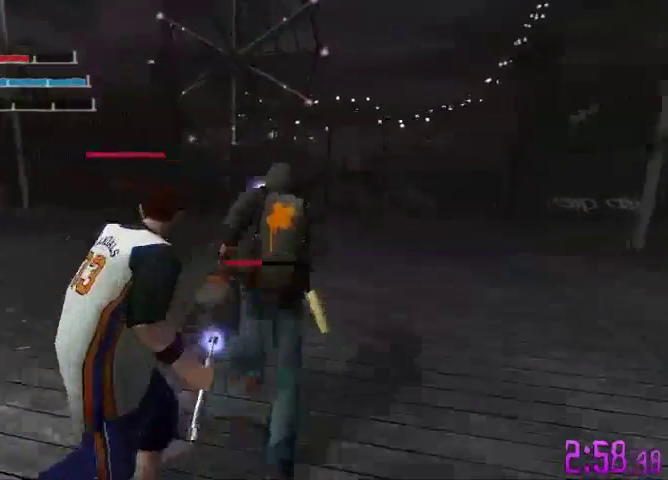
{"buttons": ["X"], "left_stick": "center", "right_stick": "center", "events": [[133, "X", "down"], [133, "left_stick", "center"], [233, "X", "up"], [333, "X", "down"], [367, "X", "up"], [500, "X", "down"]]}
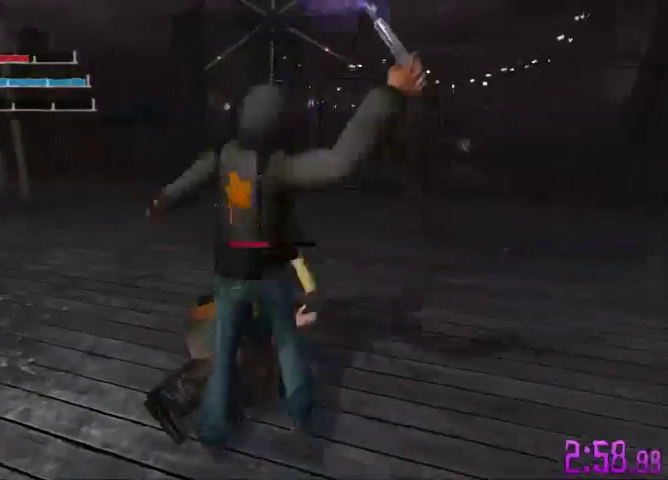
{"buttons": [], "left_stick": "center", "right_stick": "center", "events": [[133, "X", "up"], [200, "X", "down"], [300, "X", "up"], [367, "X", "down"], [467, "X", "up"]]}
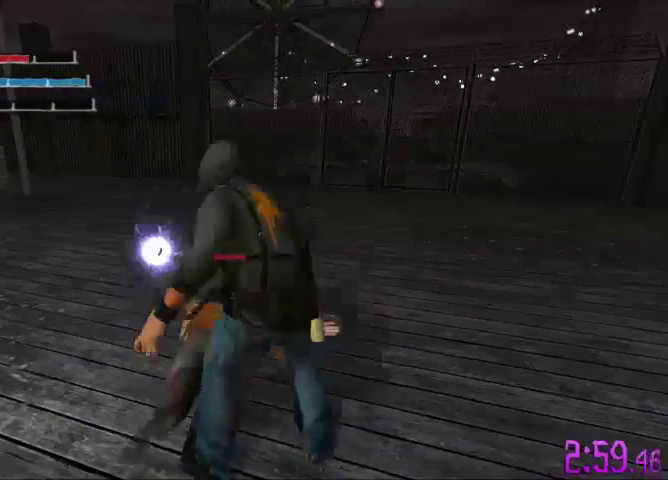
{"buttons": ["X"], "left_stick": "center", "right_stick": "center", "events": [[100, "X", "down"], [400, "X", "up"], [467, "X", "down"]]}
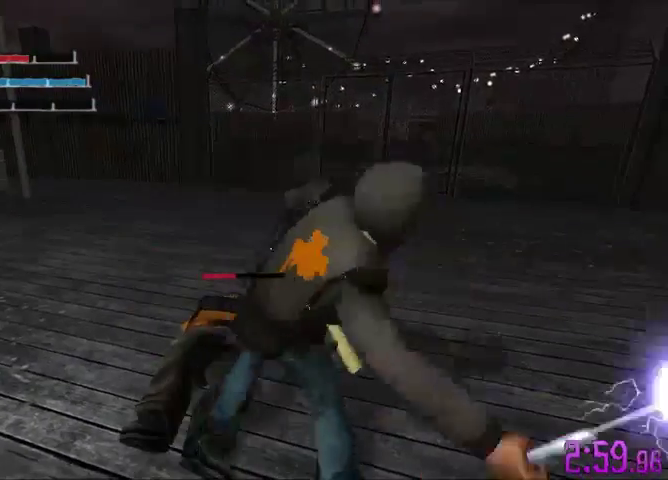
{"buttons": [], "left_stick": "center", "right_stick": "center", "events": [[100, "X", "up"], [167, "X", "down"], [267, "X", "up"], [367, "X", "down"], [500, "X", "up"]]}
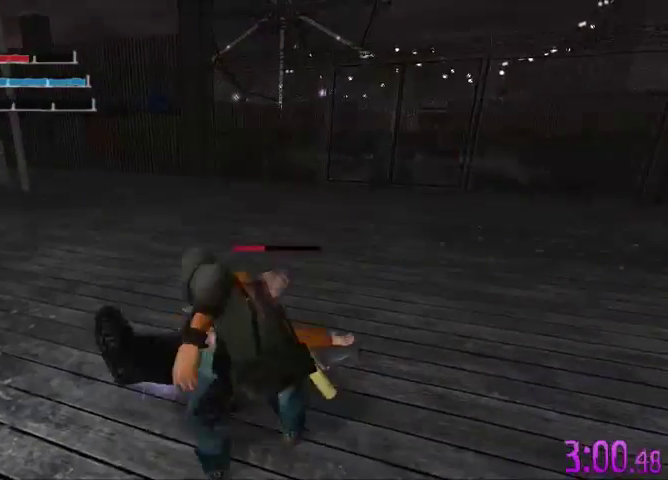
{"buttons": ["X"], "left_stick": "center", "right_stick": "center", "events": [[67, "X", "down"], [167, "X", "up"], [233, "X", "down"], [367, "X", "up"], [467, "X", "down"]]}
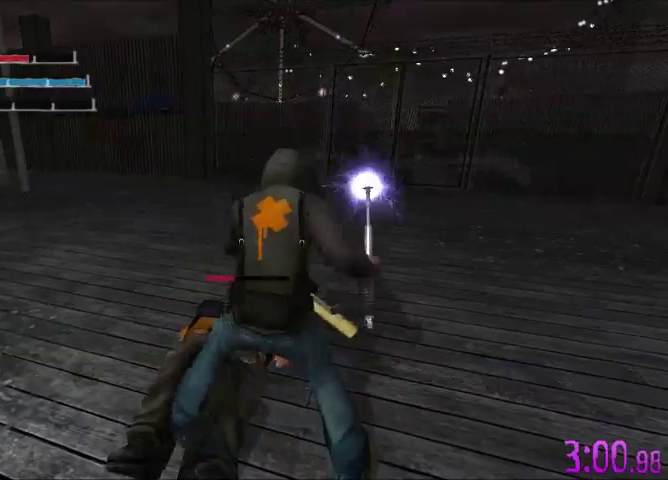
{"buttons": [], "left_stick": "center", "right_stick": "center", "events": [[33, "X", "up"], [167, "X", "down"], [267, "X", "up"], [367, "X", "down"], [467, "X", "up"]]}
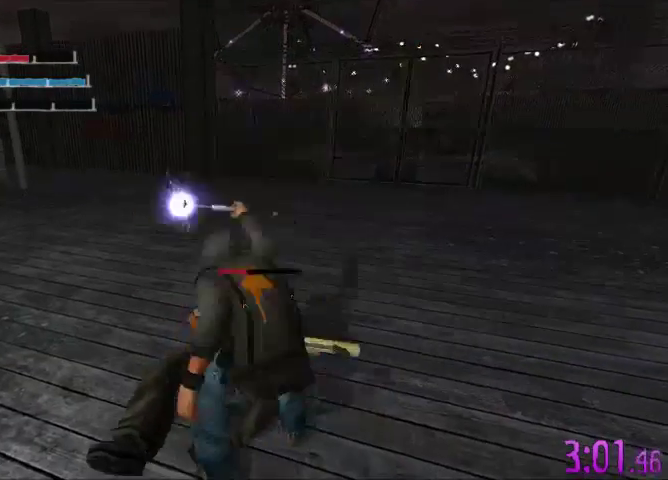
{"buttons": ["X"], "left_stick": "center", "right_stick": "center", "events": [[67, "X", "down"], [167, "X", "up"], [233, "X", "down"], [367, "X", "up"], [433, "X", "down"]]}
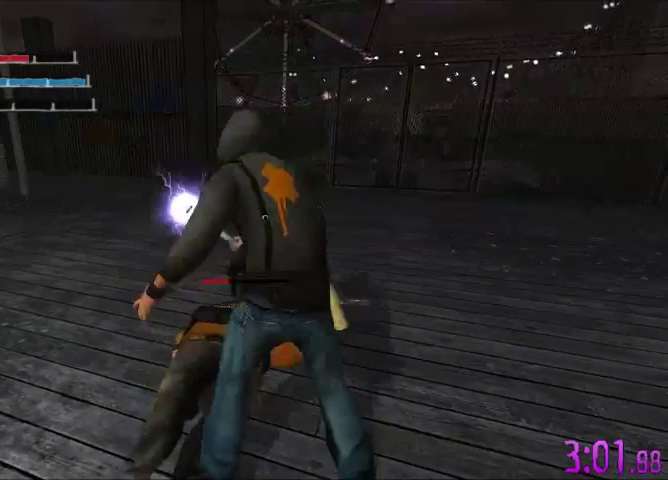
{"buttons": [], "left_stick": "center", "right_stick": "center", "events": [[67, "X", "up"], [133, "X", "down"], [233, "X", "up"], [333, "X", "down"], [467, "X", "up"]]}
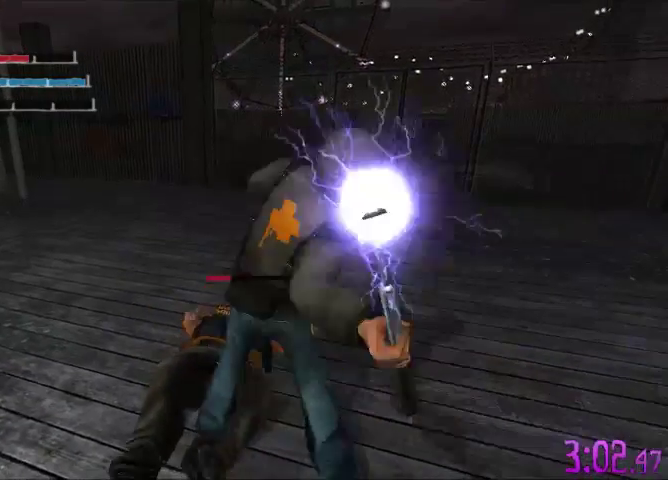
{"buttons": ["X"], "left_stick": "center", "right_stick": "center", "events": [[33, "X", "down"], [133, "X", "up"], [267, "X", "down"], [333, "X", "up"], [433, "X", "down"]]}
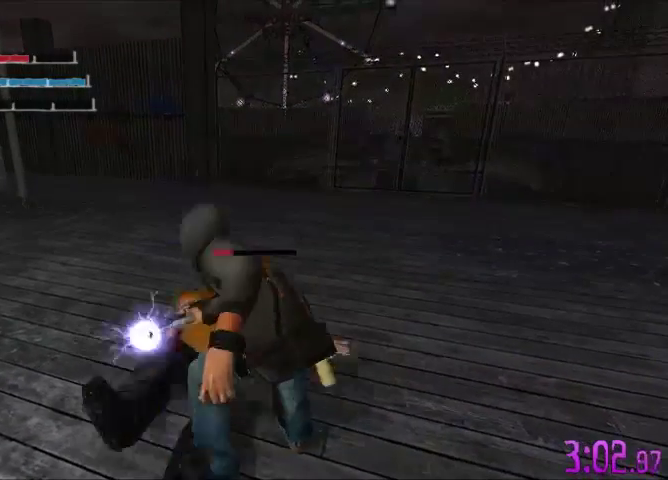
{"buttons": [], "left_stick": "center", "right_stick": "center", "events": [[33, "X", "up"], [133, "X", "down"], [233, "X", "up"], [333, "X", "down"], [433, "X", "up"]]}
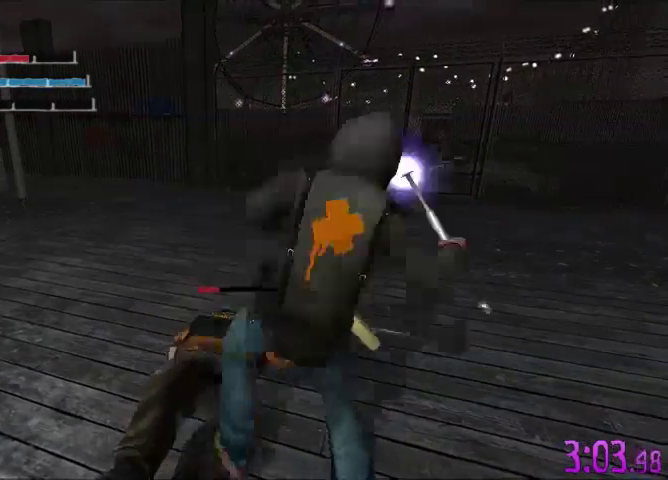
{"buttons": ["X"], "left_stick": "center", "right_stick": "center", "events": [[33, "X", "down"], [133, "X", "up"], [167, "X", "down"], [333, "X", "up"], [433, "X", "down"]]}
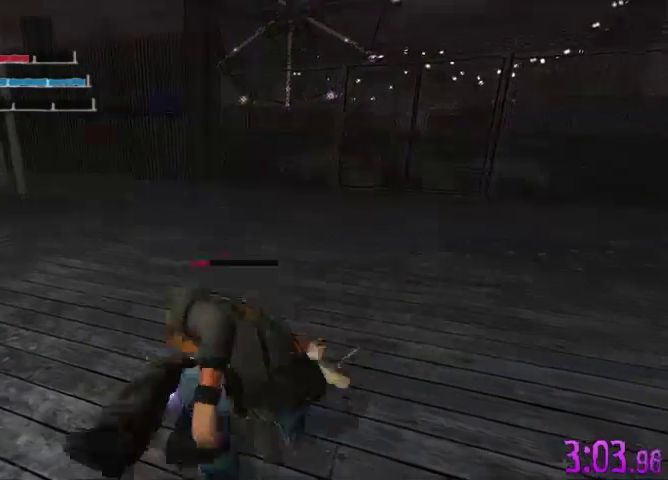
{"buttons": [], "left_stick": "center", "right_stick": "center", "events": [[33, "X", "up"], [67, "X", "down"], [467, "X", "up"]]}
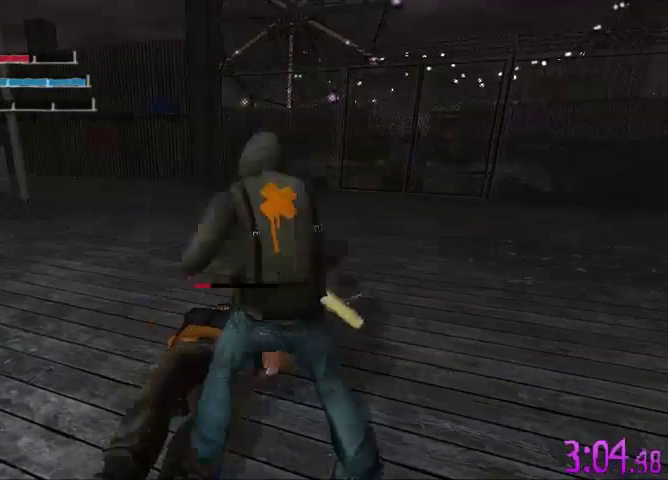
{"buttons": ["X"], "left_stick": "center", "right_stick": "center", "events": [[33, "X", "down"], [133, "X", "up"], [233, "X", "down"], [367, "X", "up"], [433, "X", "down"]]}
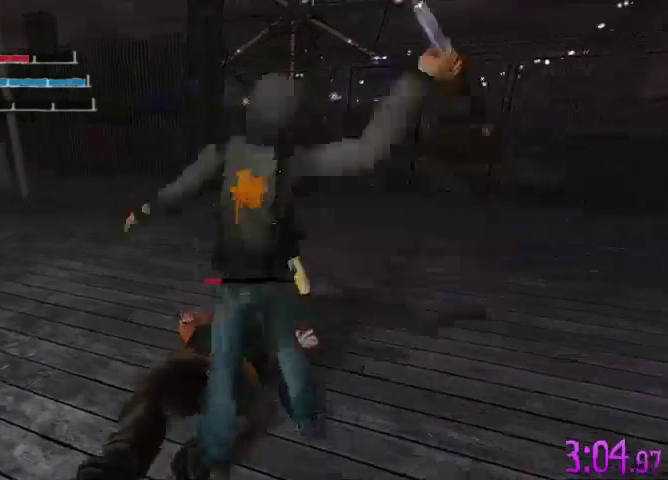
{"buttons": [], "left_stick": "center", "right_stick": "center", "events": [[33, "X", "up"], [133, "X", "down"], [233, "X", "up"], [333, "X", "down"], [433, "X", "up"]]}
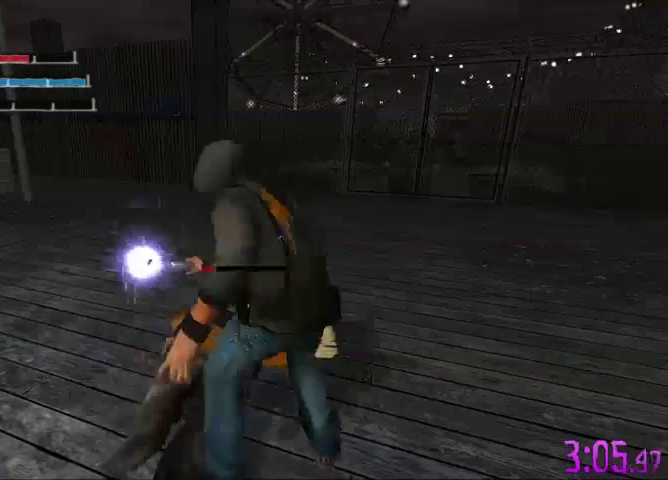
{"buttons": ["X"], "left_stick": "center", "right_stick": "center", "events": [[67, "X", "down"], [167, "X", "up"], [233, "X", "down"], [367, "X", "up"], [433, "X", "down"]]}
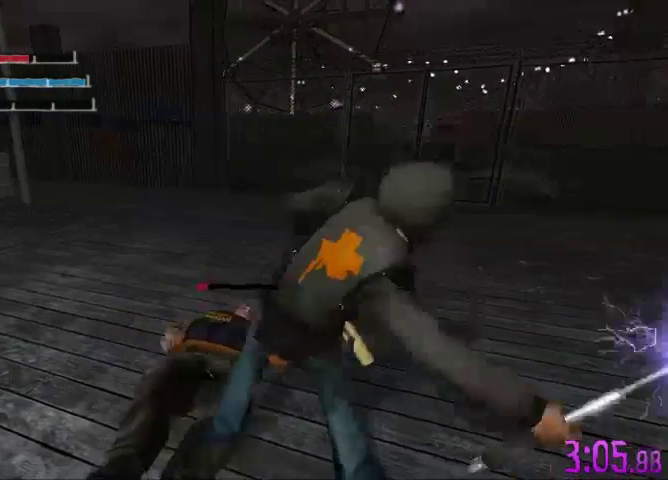
{"buttons": [], "left_stick": "center", "right_stick": "center", "events": [[67, "X", "up"], [133, "X", "down"], [233, "X", "up"], [367, "X", "down"], [467, "X", "up"]]}
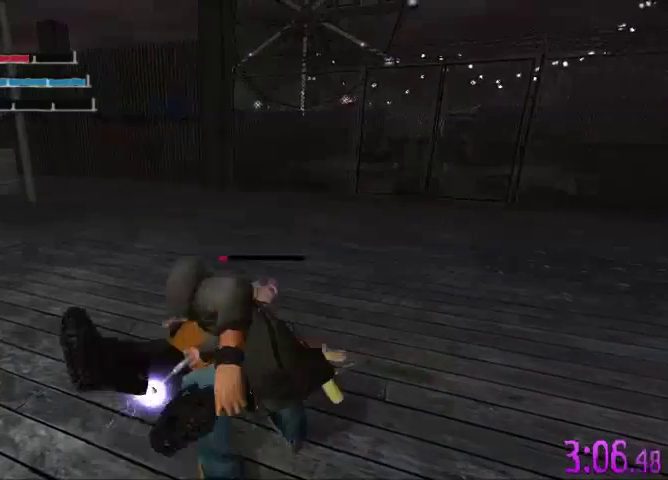
{"buttons": ["X"], "left_stick": "center", "right_stick": "center", "events": [[67, "X", "down"], [167, "X", "up"], [267, "X", "down"], [367, "X", "up"], [467, "X", "down"]]}
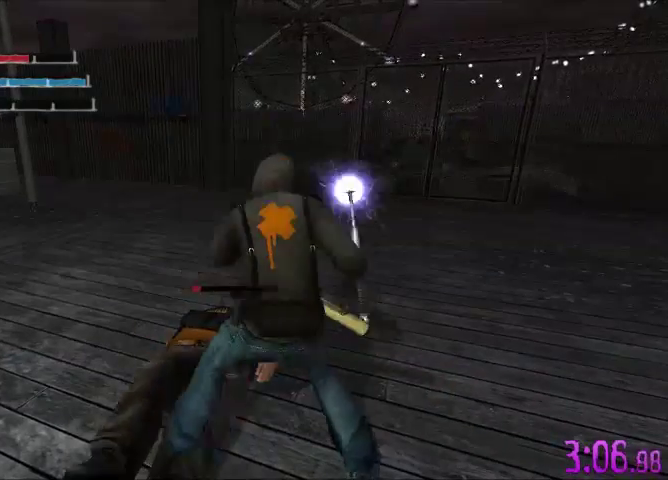
{"buttons": ["X"], "left_stick": "center", "right_stick": "center", "events": [[267, "X", "up"], [400, "X", "down"]]}
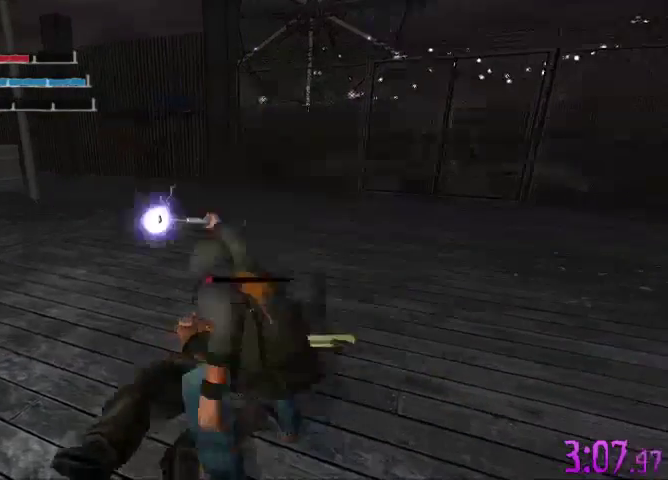
{"buttons": ["X"], "left_stick": "center", "right_stick": "center", "events": [[33, "X", "up"], [67, "X", "down"], [200, "X", "up"], [267, "X", "down"], [433, "X", "up"], [500, "X", "down"]]}
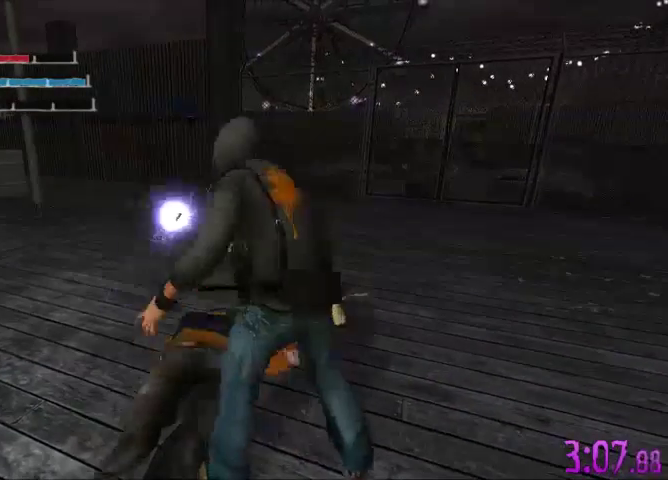
{"buttons": ["X"], "left_stick": "center", "right_stick": "center", "events": [[67, "X", "up"], [167, "X", "down"], [333, "X", "up"], [400, "X", "down"]]}
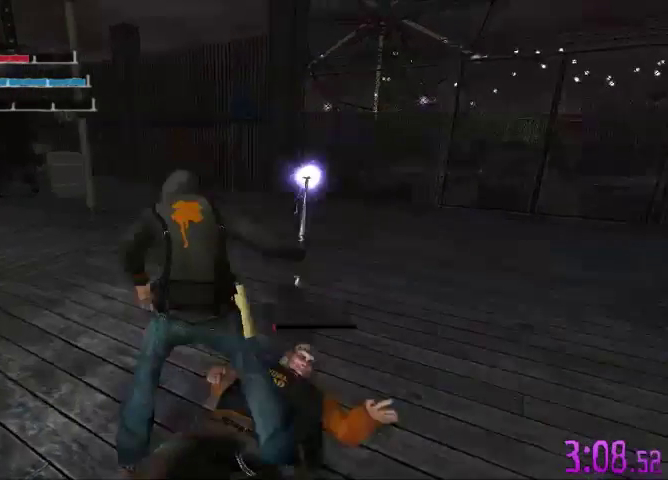
{"buttons": [], "left_stick": "down-right", "right_stick": "center", "events": [[233, "X", "up"], [433, "left_stick", "down"], [500, "left_stick", "down-right"]]}
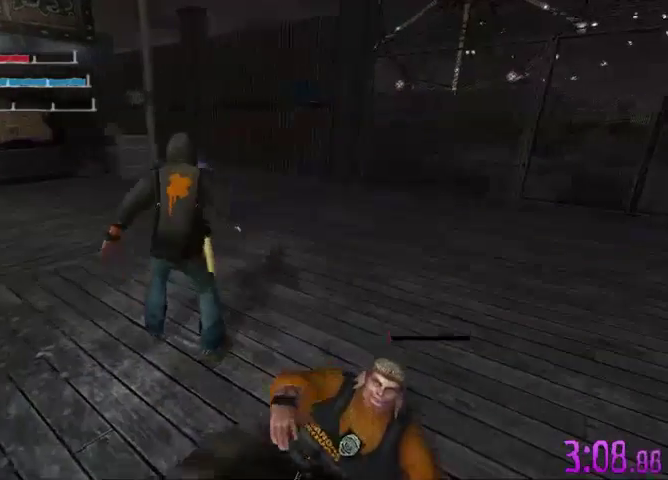
{"buttons": [], "left_stick": "down-right", "right_stick": "center", "events": [[133, "left_stick", "down"], [367, "left_stick", "down-right"]]}
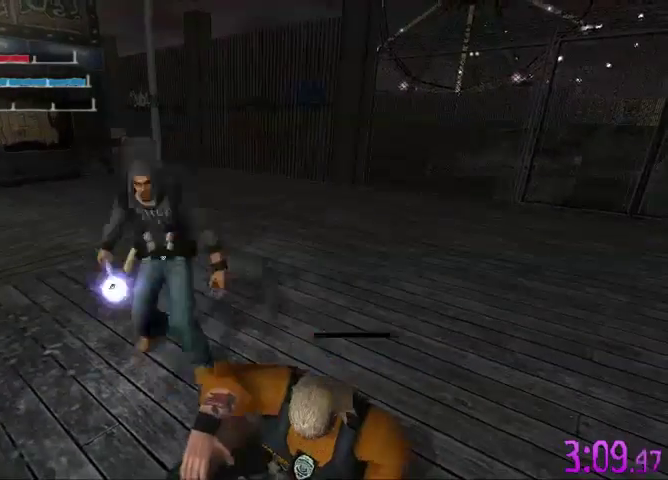
{"buttons": ["X"], "left_stick": "down", "right_stick": "center", "events": [[67, "left_stick", "down"], [467, "X", "down"]]}
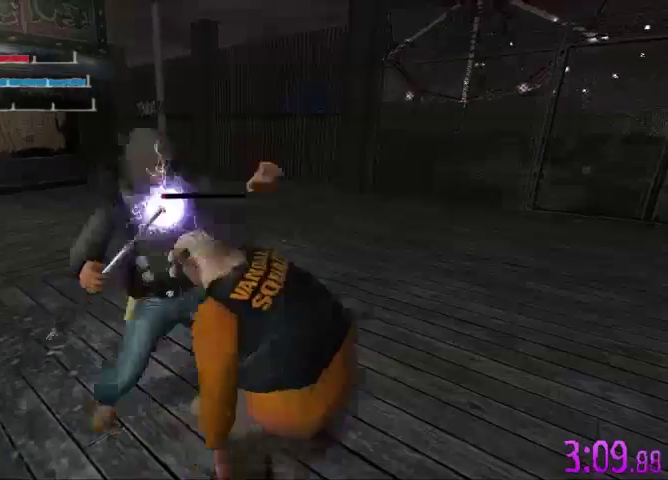
{"buttons": [], "left_stick": "down", "right_stick": "center", "events": [[33, "X", "up"]]}